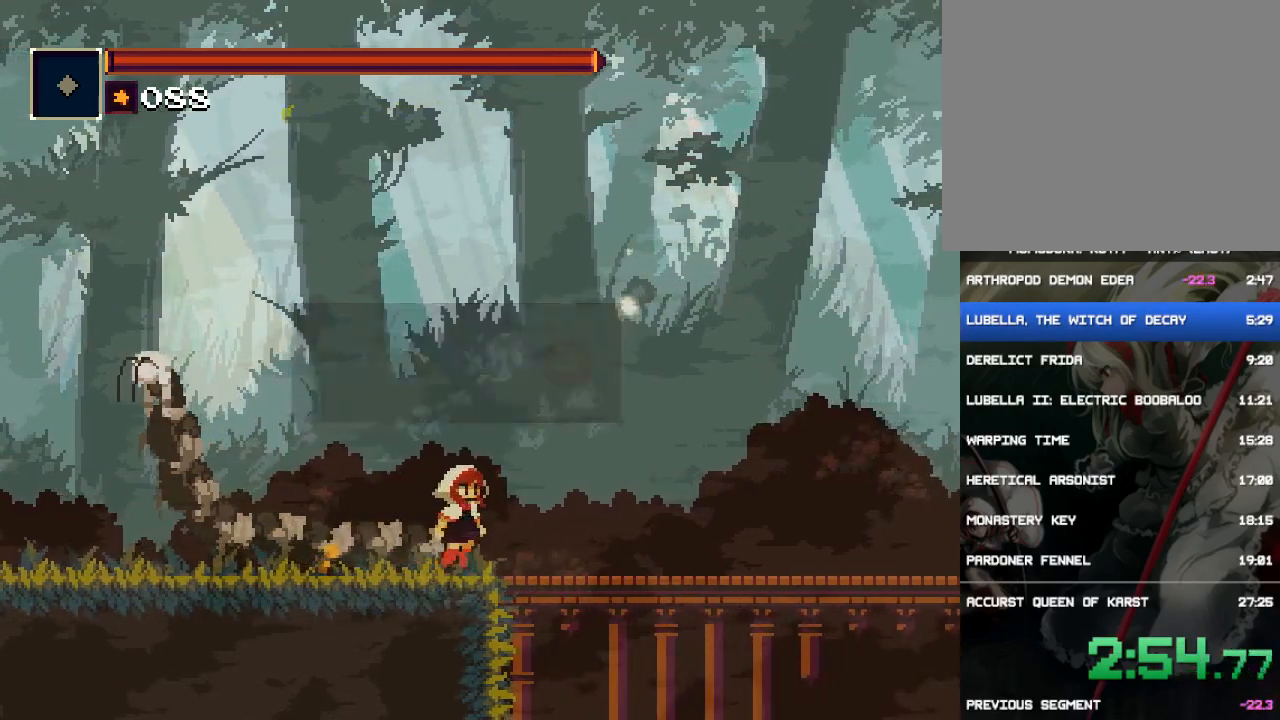
Gameplay with a controller (PlayStation layout); each line is a JSON object with the inputs held at the frame after it. "events" lists button and stick changes between this image and that frame as [ms after this image, input, new state], when the widget could be followed in between. Not read: L3 R3 left_stick right_stick.
{"buttons": ["DPAD_RIGHT"], "events": [[83, "CIRCLE", "down"], [183, "CIRCLE", "up"]]}
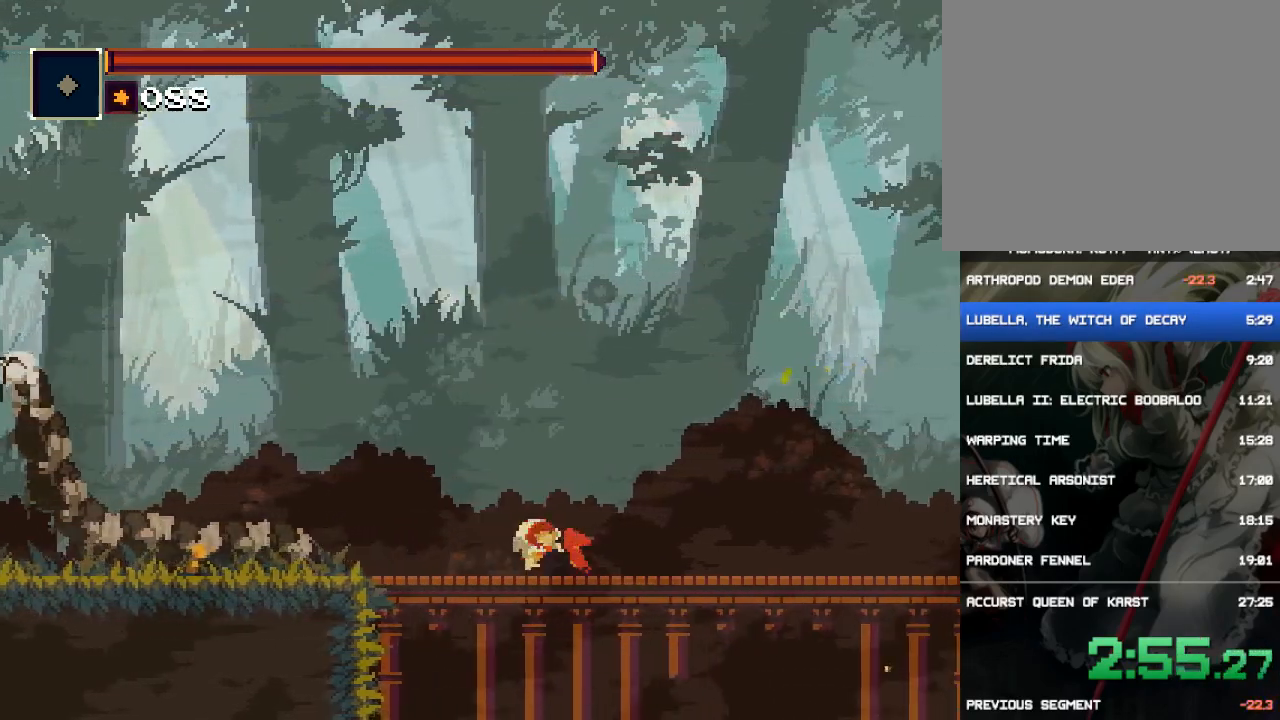
{"buttons": ["DPAD_RIGHT"], "events": [[233, "CIRCLE", "down"], [333, "CIRCLE", "up"]]}
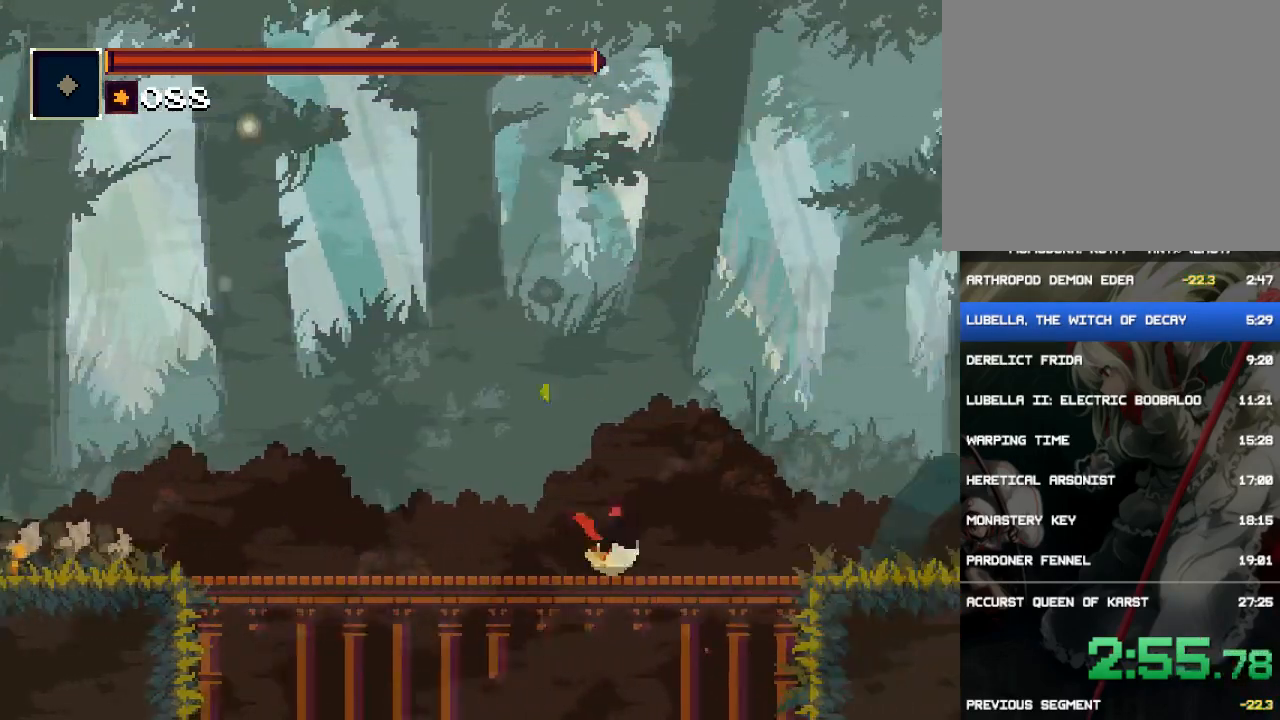
{"buttons": ["CIRCLE", "DPAD_RIGHT"], "events": [[333, "CIRCLE", "down"]]}
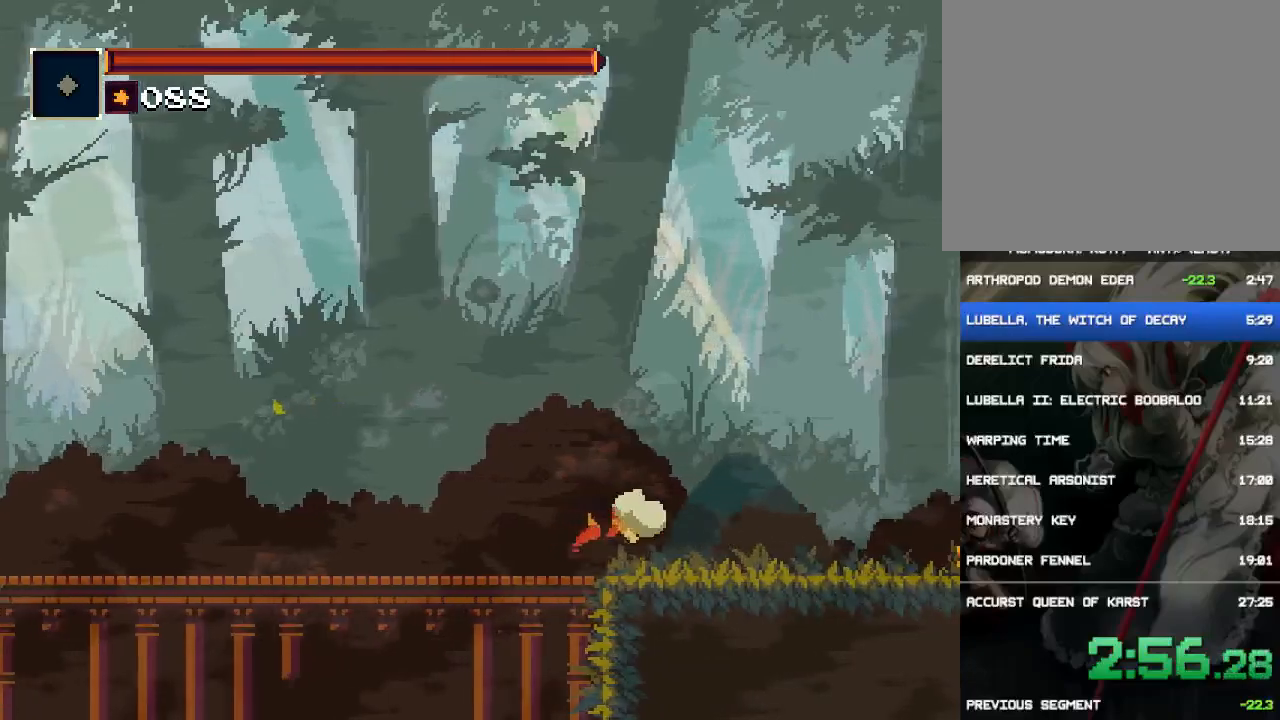
{"buttons": ["CIRCLE", "DPAD_RIGHT"], "events": [[33, "CIRCLE", "up"], [450, "CIRCLE", "down"]]}
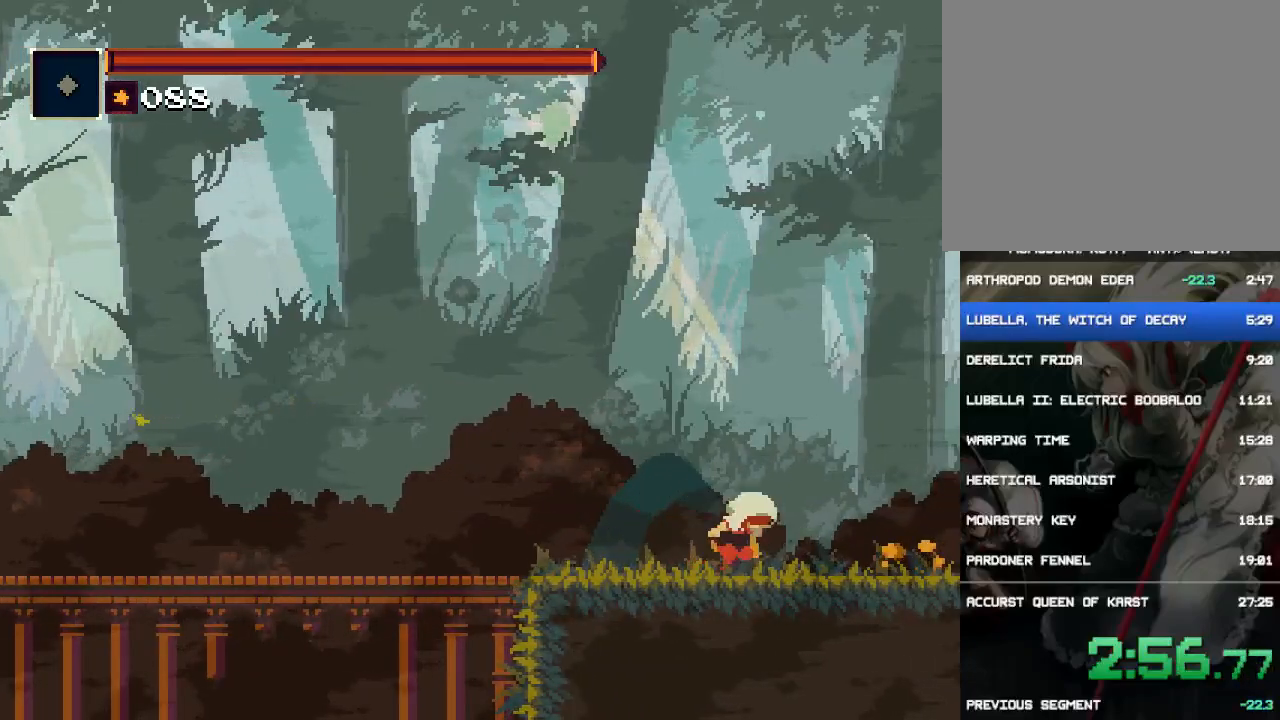
{"buttons": ["DPAD_RIGHT"], "events": [[283, "CIRCLE", "up"]]}
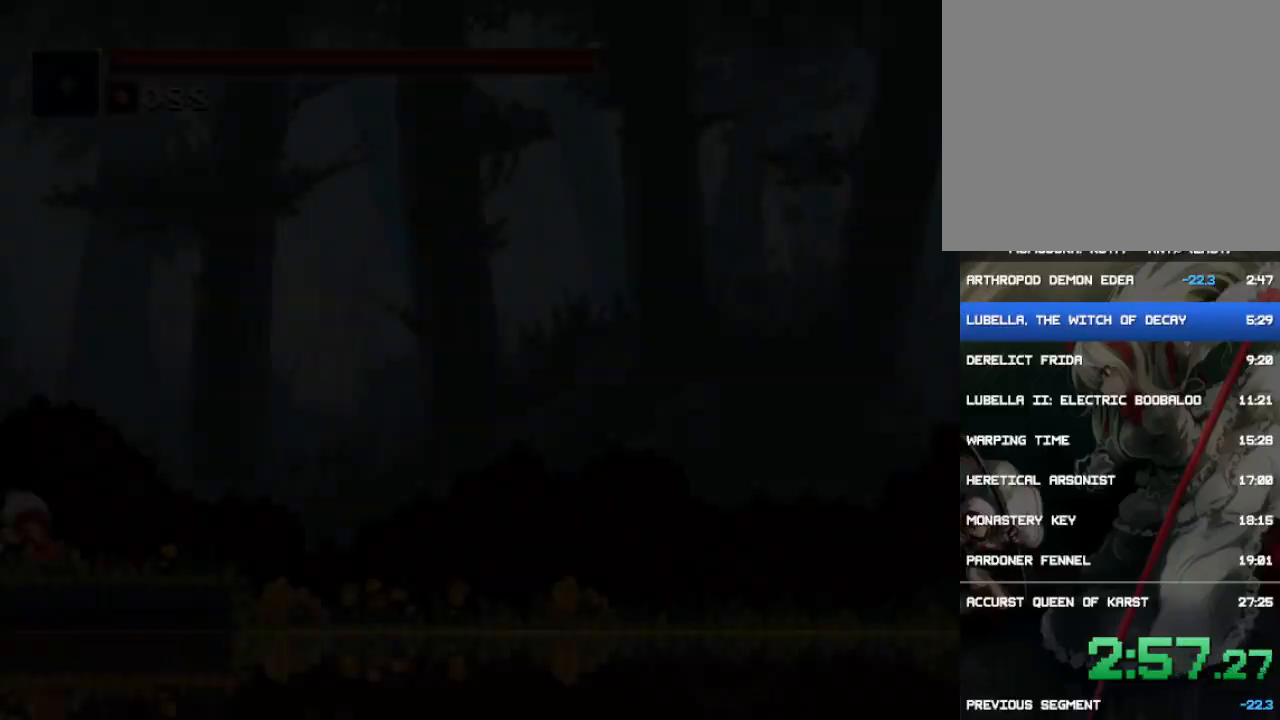
{"buttons": ["DPAD_RIGHT"], "events": [[50, "CIRCLE", "down"], [317, "CIRCLE", "up"]]}
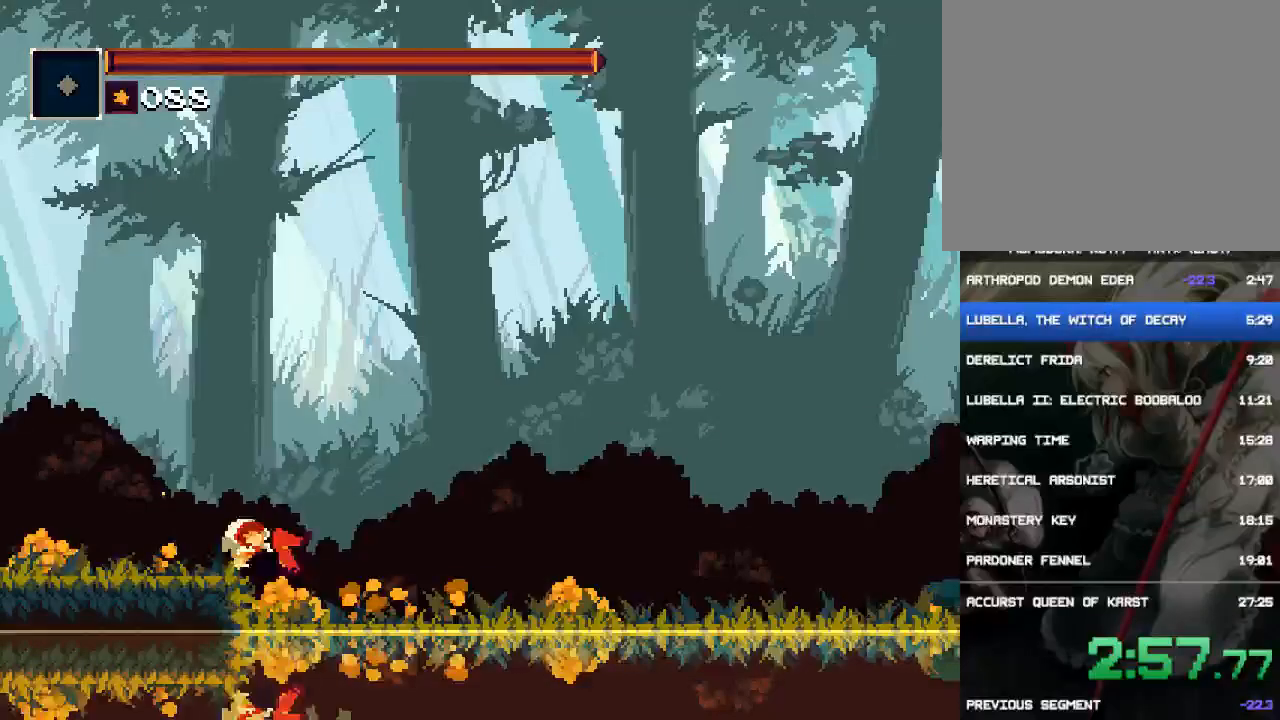
{"buttons": ["CIRCLE", "DPAD_RIGHT"], "events": [[183, "CIRCLE", "down"], [350, "CIRCLE", "up"], [450, "CIRCLE", "down"]]}
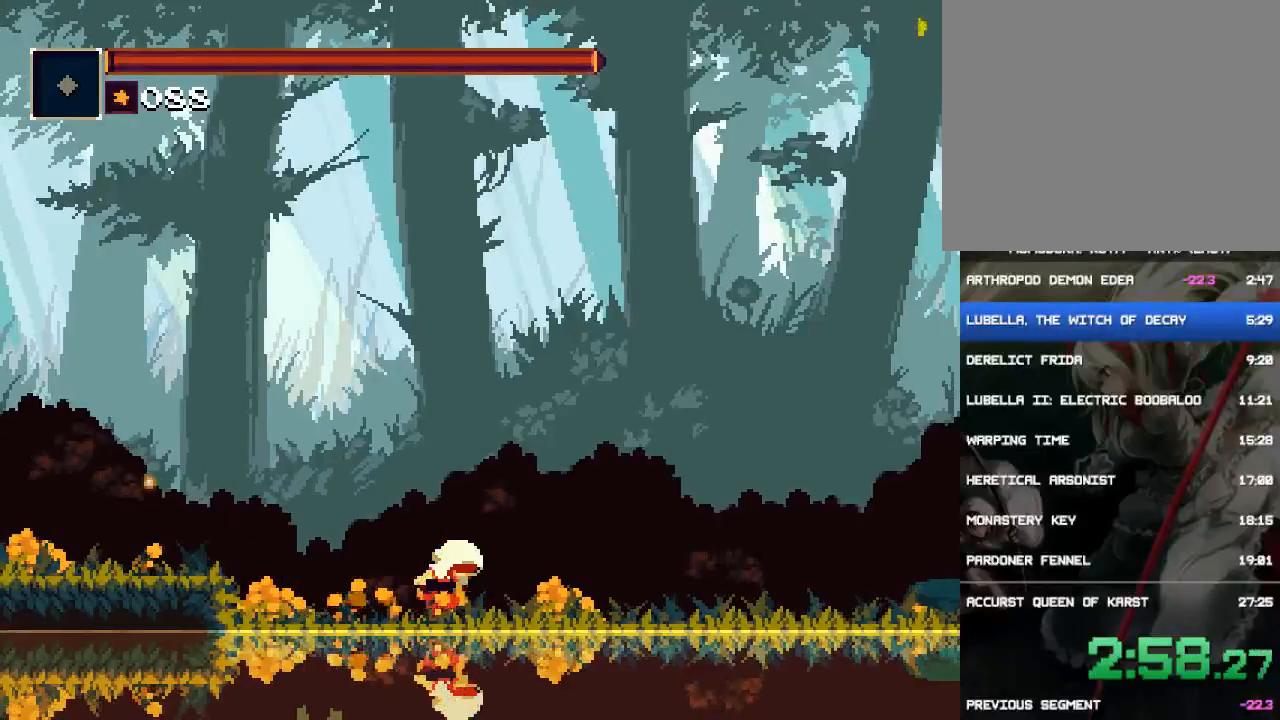
{"buttons": ["DPAD_RIGHT"], "events": [[133, "CIRCLE", "up"]]}
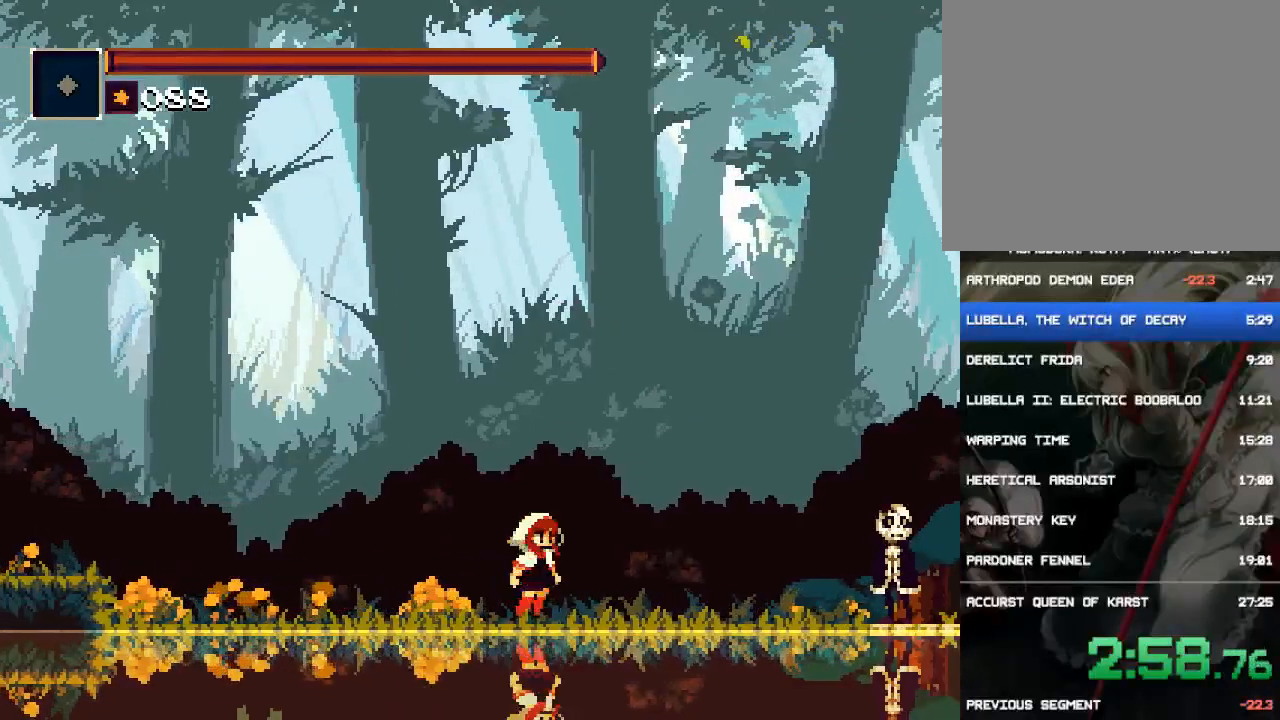
{"buttons": ["DPAD_RIGHT"], "events": [[33, "CIRCLE", "down"], [167, "CIRCLE", "up"]]}
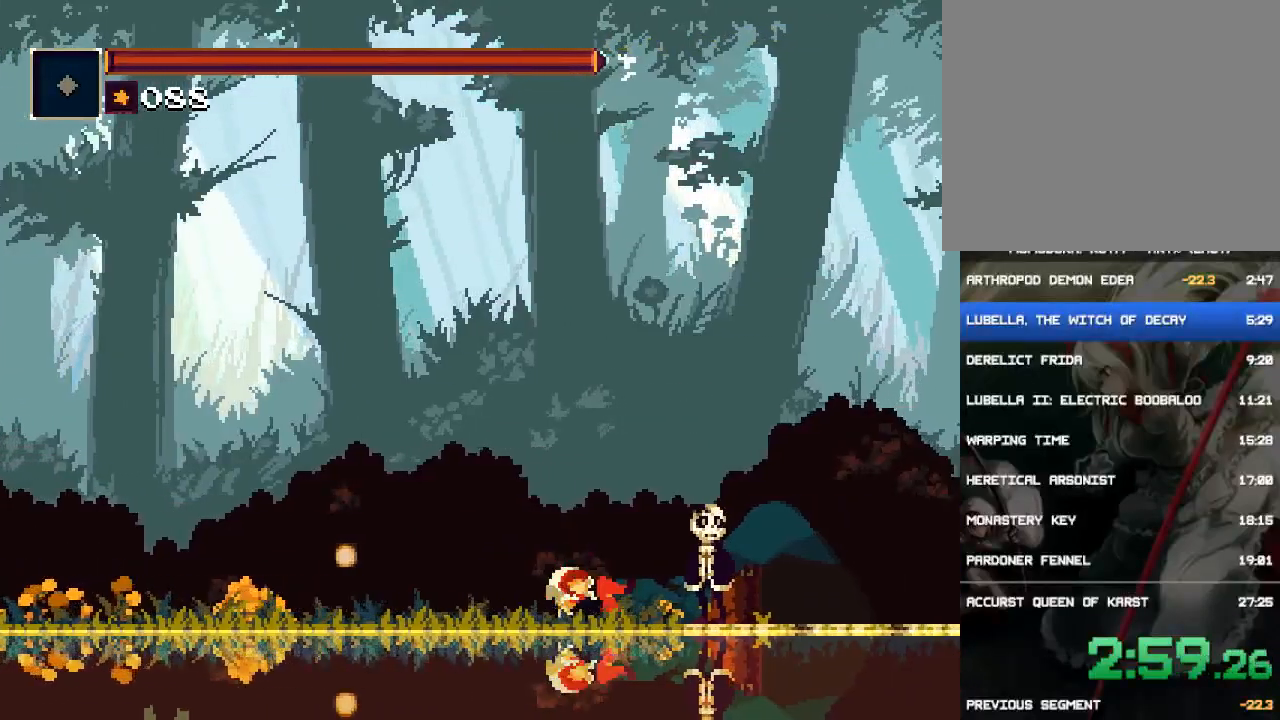
{"buttons": ["DPAD_RIGHT"], "events": [[167, "CIRCLE", "down"], [300, "CIRCLE", "up"]]}
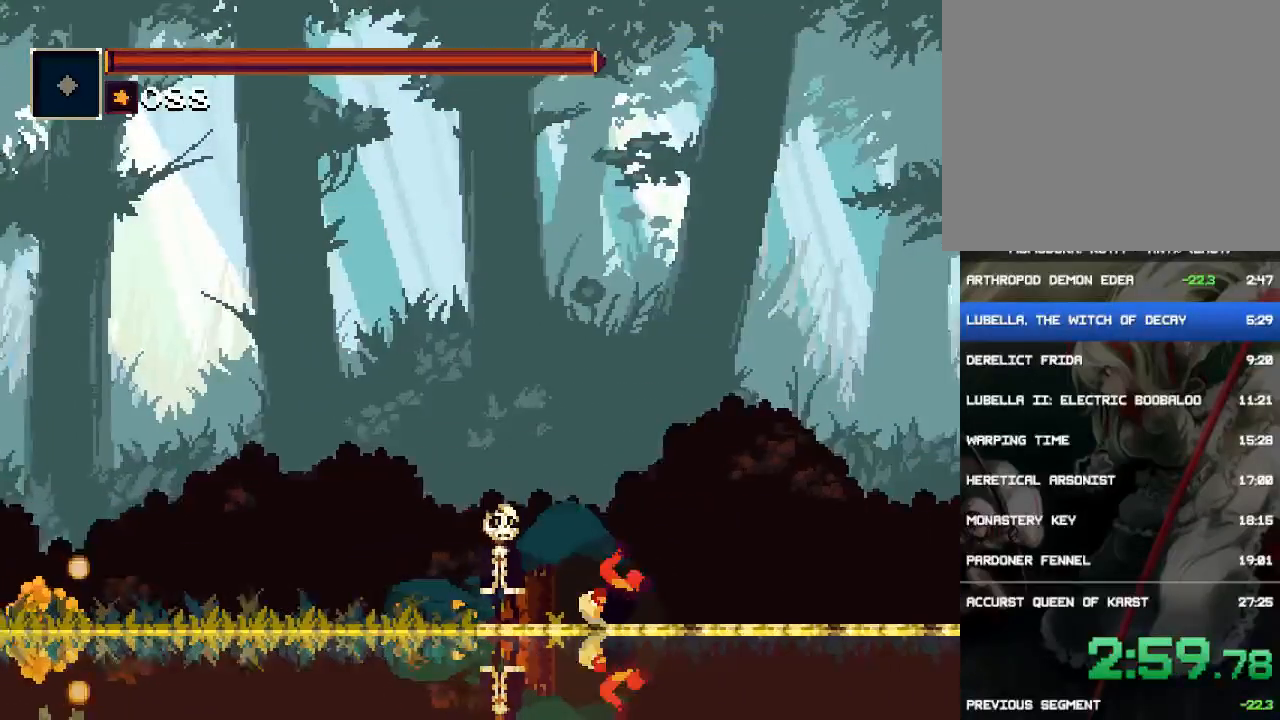
{"buttons": ["DPAD_RIGHT"], "events": [[283, "CIRCLE", "down"], [417, "CIRCLE", "up"]]}
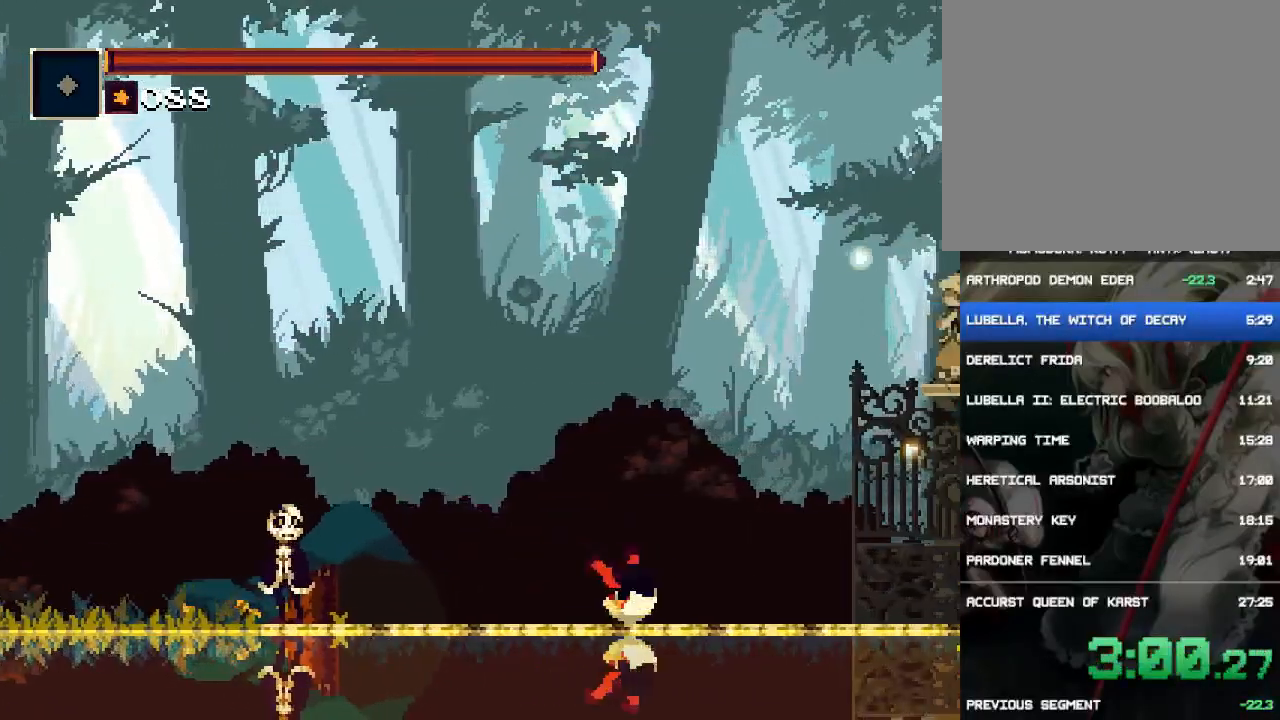
{"buttons": ["CIRCLE", "DPAD_RIGHT"], "events": [[417, "CIRCLE", "down"]]}
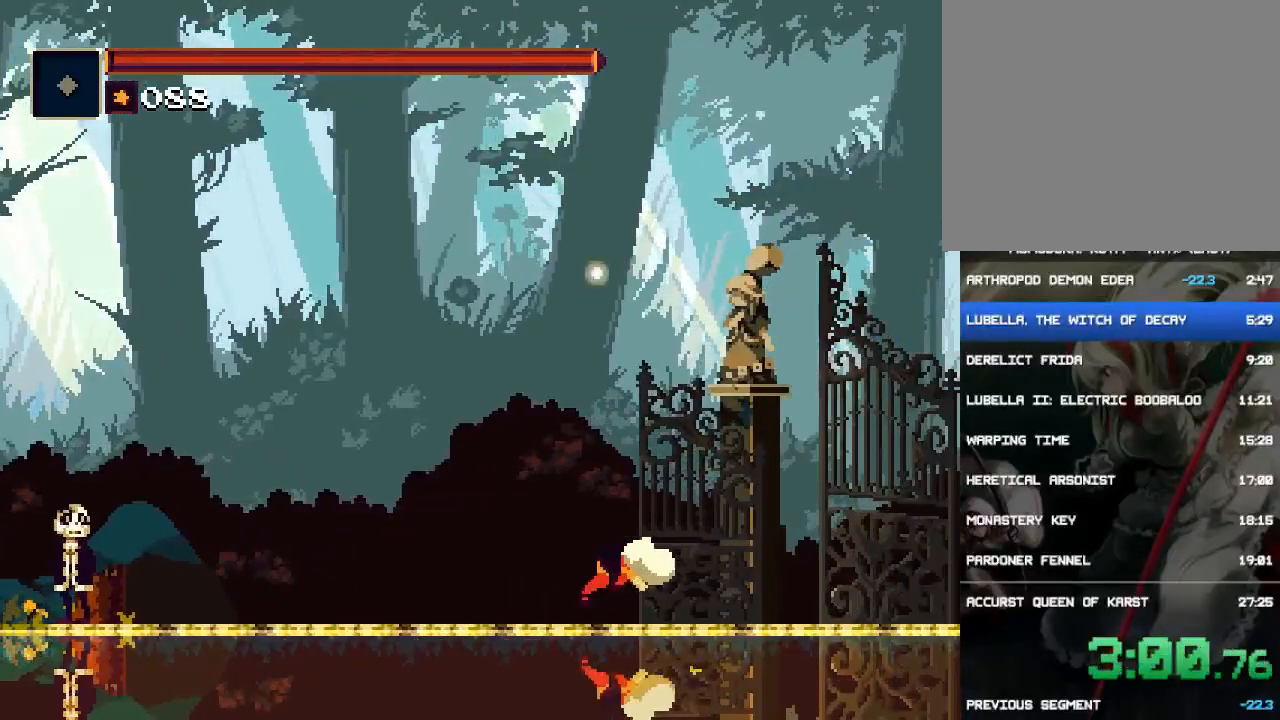
{"buttons": ["DPAD_RIGHT"], "events": [[50, "CIRCLE", "up"]]}
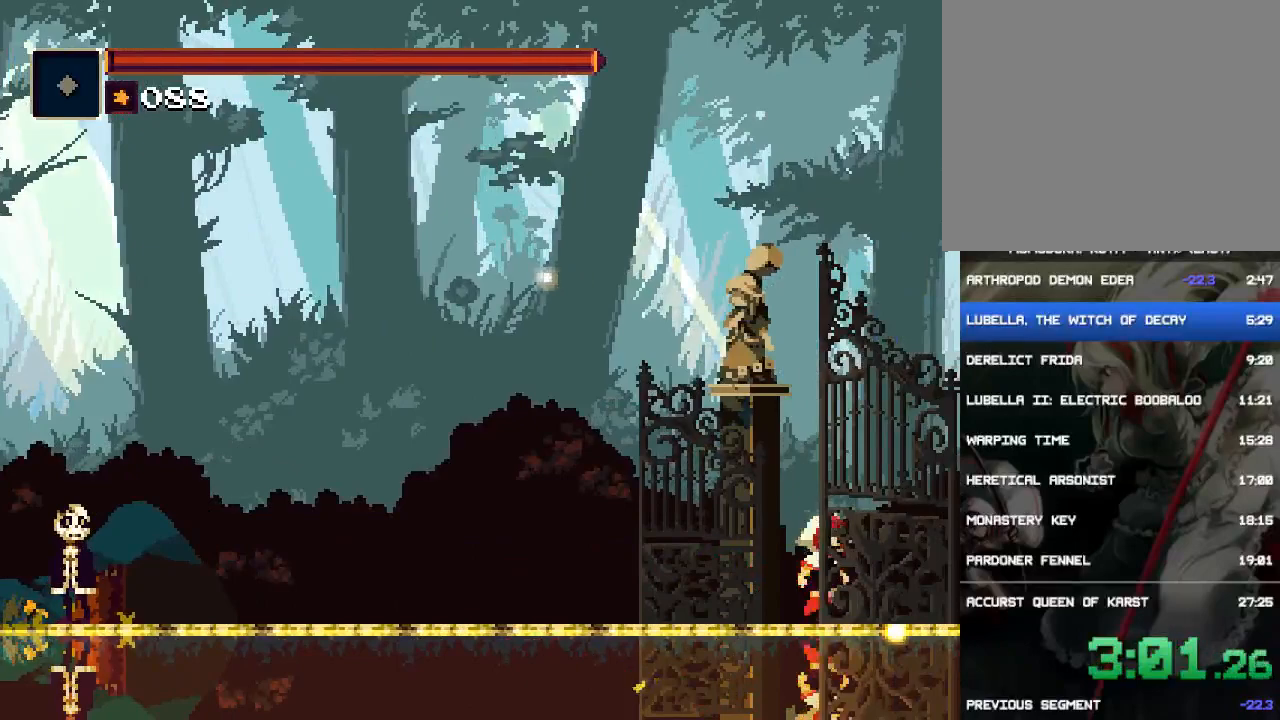
{"buttons": ["DPAD_RIGHT"], "events": [[50, "CIRCLE", "down"], [283, "CIRCLE", "up"]]}
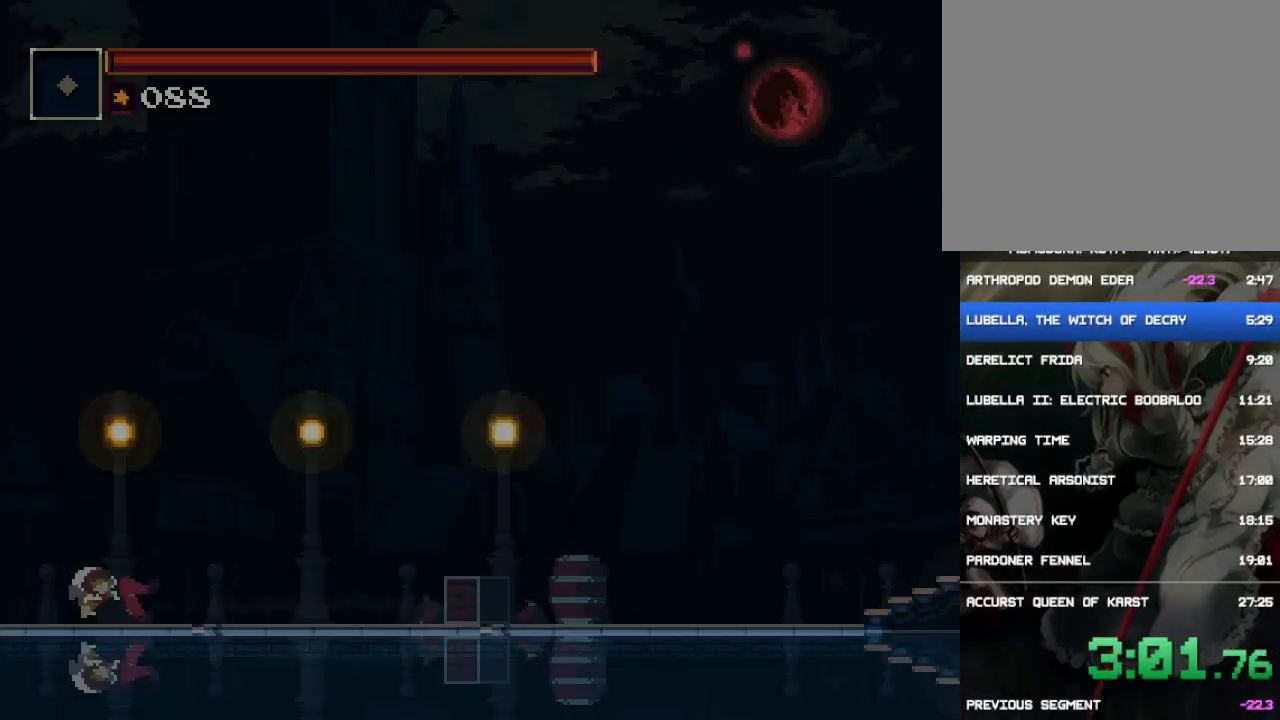
{"buttons": ["DPAD_RIGHT"], "events": [[167, "CIRCLE", "down"], [400, "CIRCLE", "up"]]}
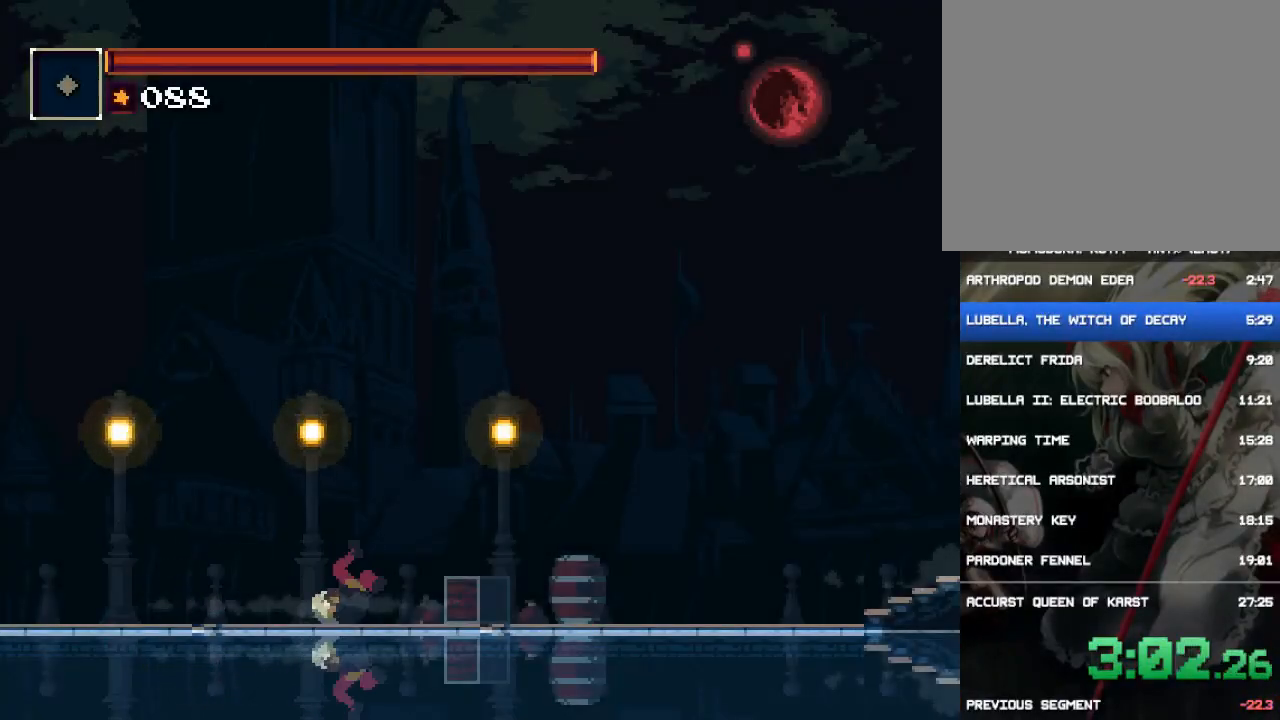
{"buttons": ["CIRCLE", "DPAD_RIGHT"], "events": [[300, "CIRCLE", "down"]]}
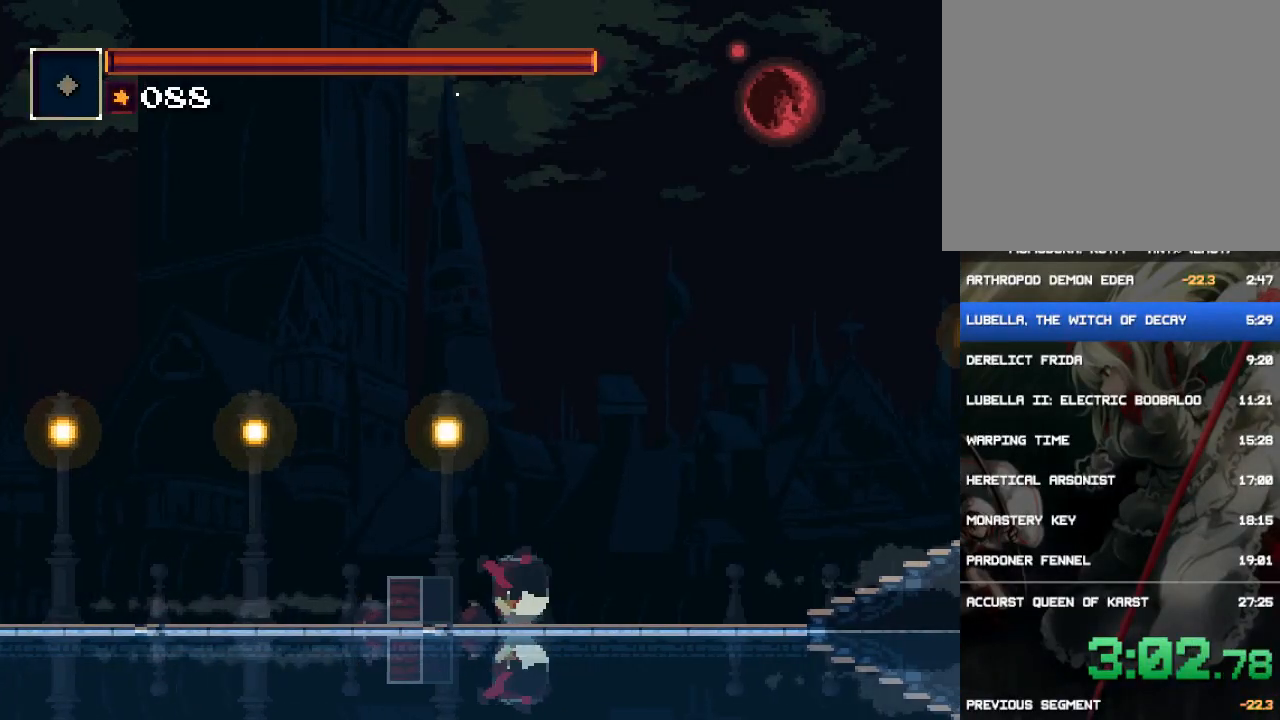
{"buttons": ["CIRCLE", "DPAD_RIGHT"], "events": [[33, "CIRCLE", "up"], [400, "CIRCLE", "down"]]}
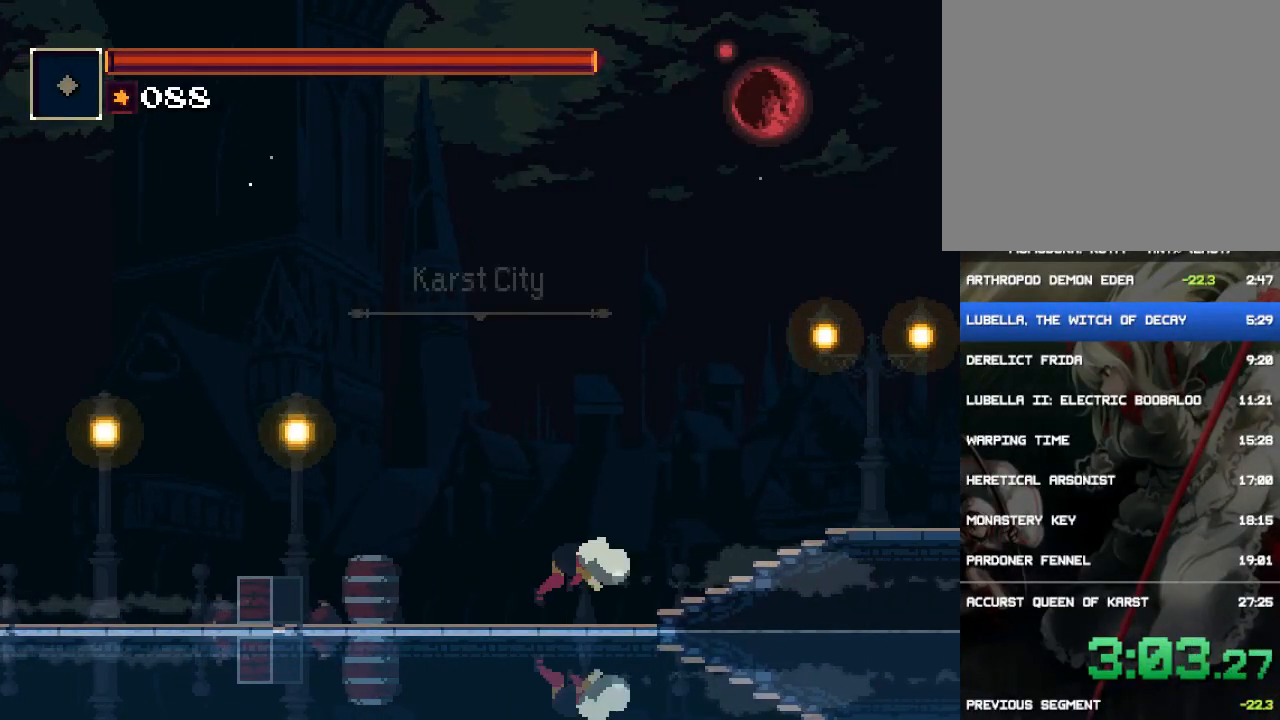
{"buttons": ["DPAD_RIGHT"], "events": [[183, "CIRCLE", "up"]]}
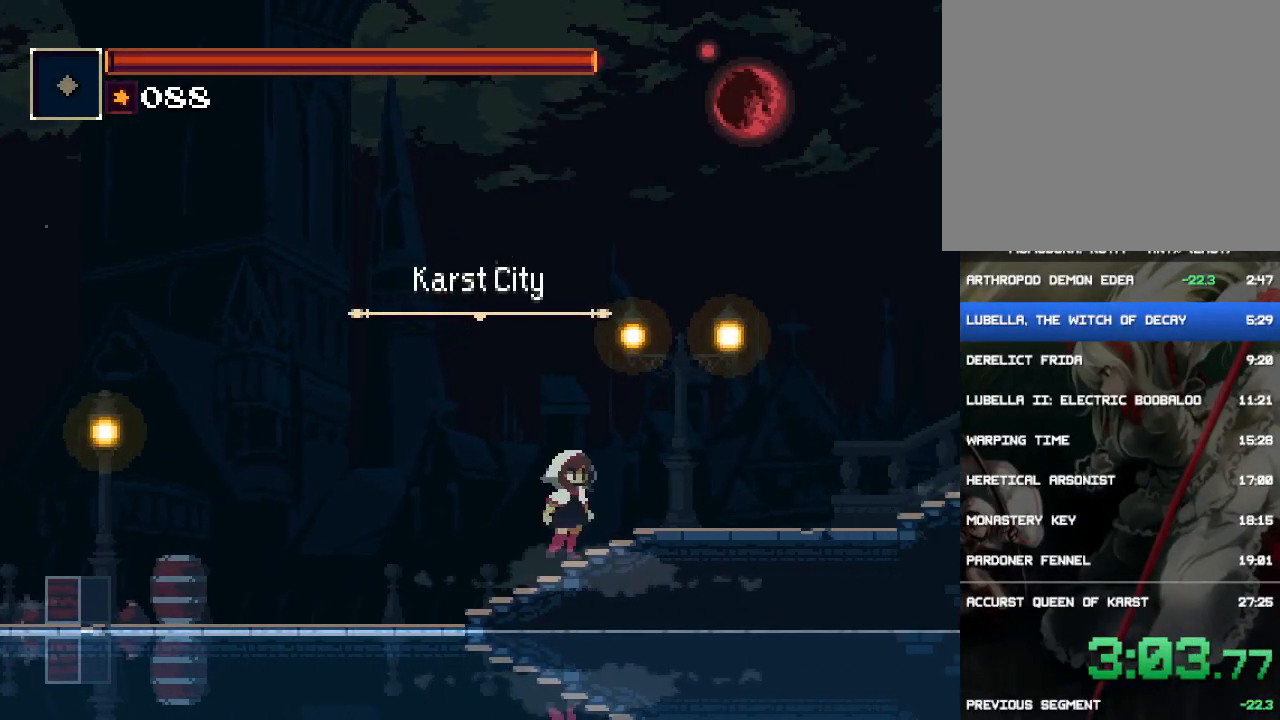
{"buttons": ["DPAD_RIGHT"], "events": [[50, "CIRCLE", "down"], [283, "CIRCLE", "up"]]}
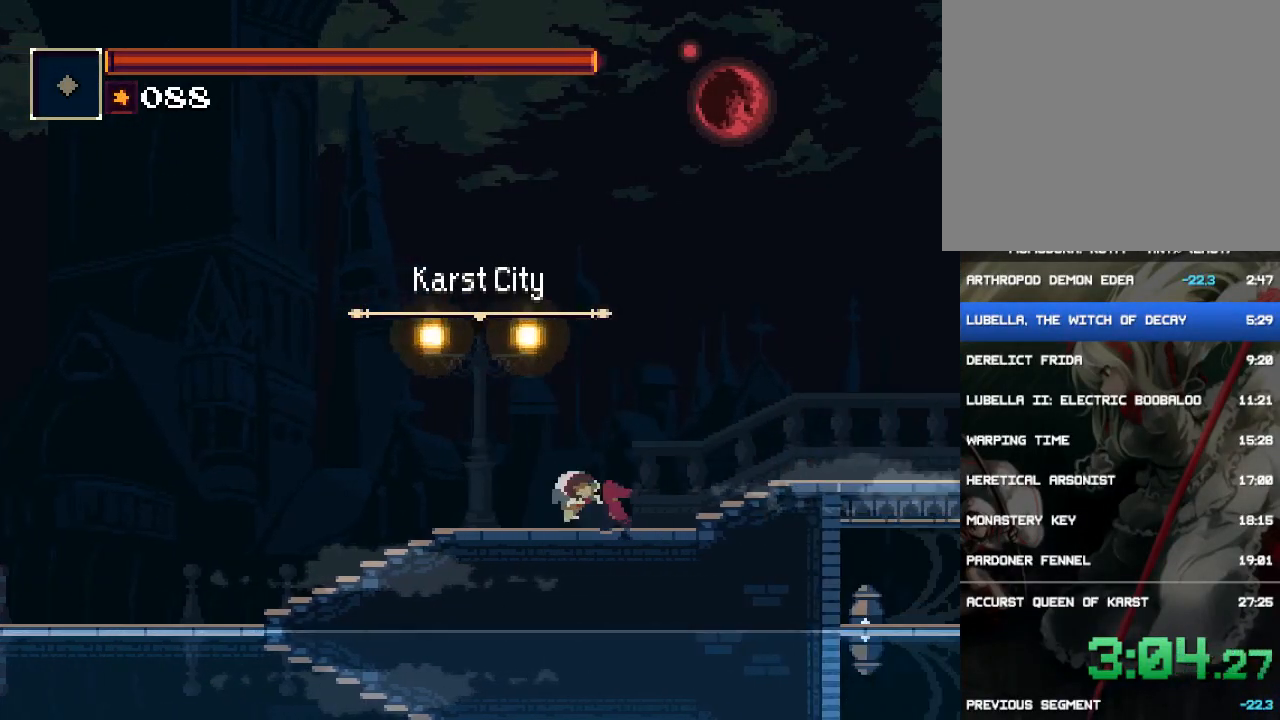
{"buttons": ["DPAD_RIGHT"], "events": [[150, "CIRCLE", "down"], [450, "CIRCLE", "up"]]}
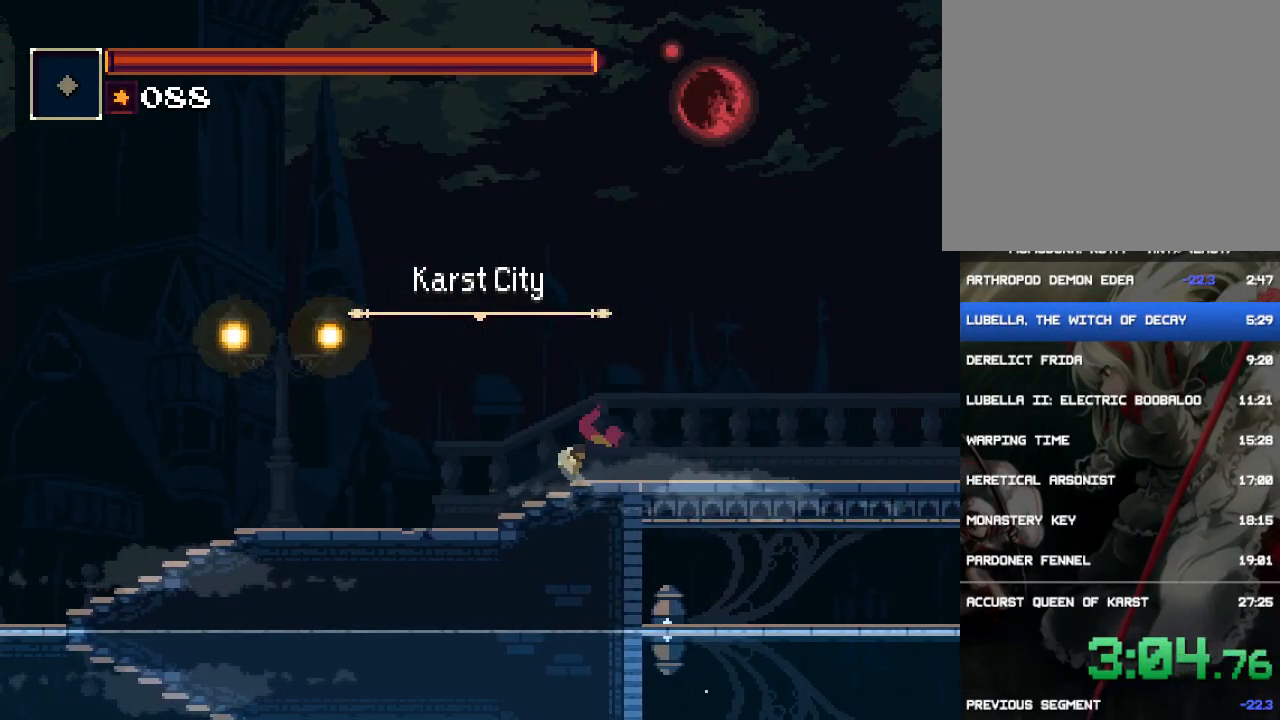
{"buttons": ["CIRCLE", "DPAD_RIGHT"], "events": [[267, "CIRCLE", "down"]]}
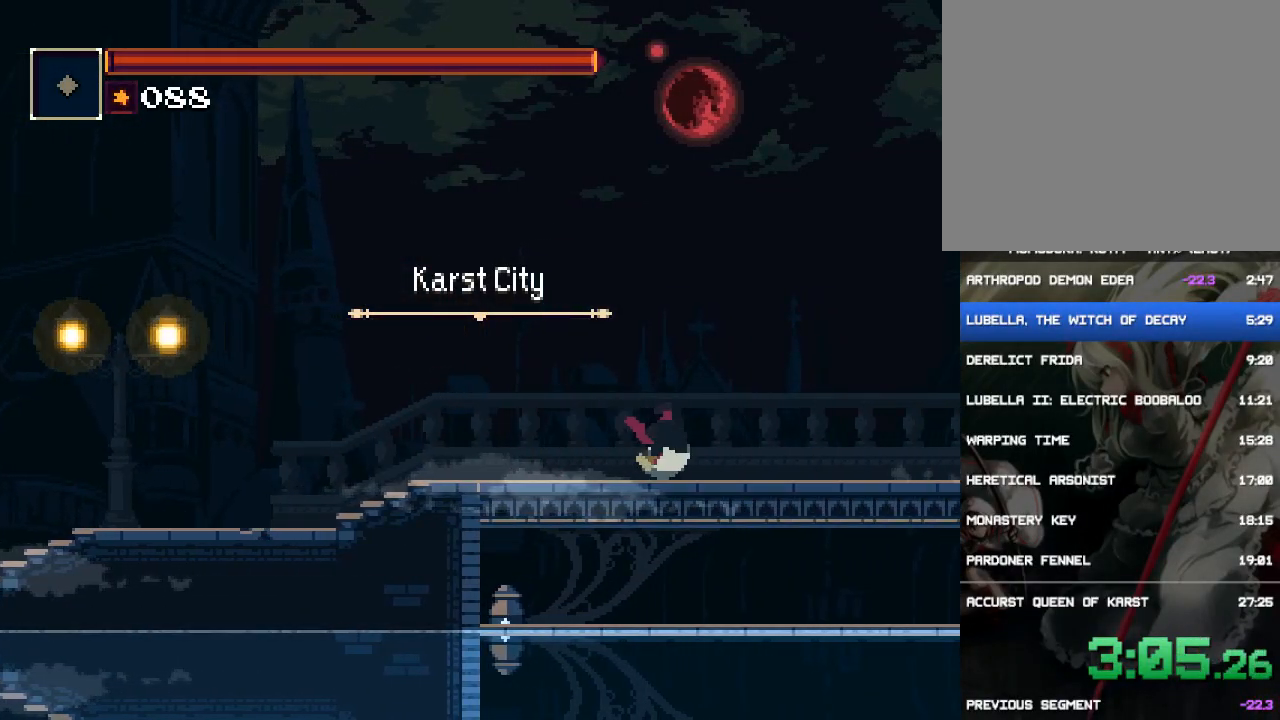
{"buttons": ["CIRCLE", "DPAD_RIGHT"], "events": [[167, "CIRCLE", "up"], [400, "CIRCLE", "down"]]}
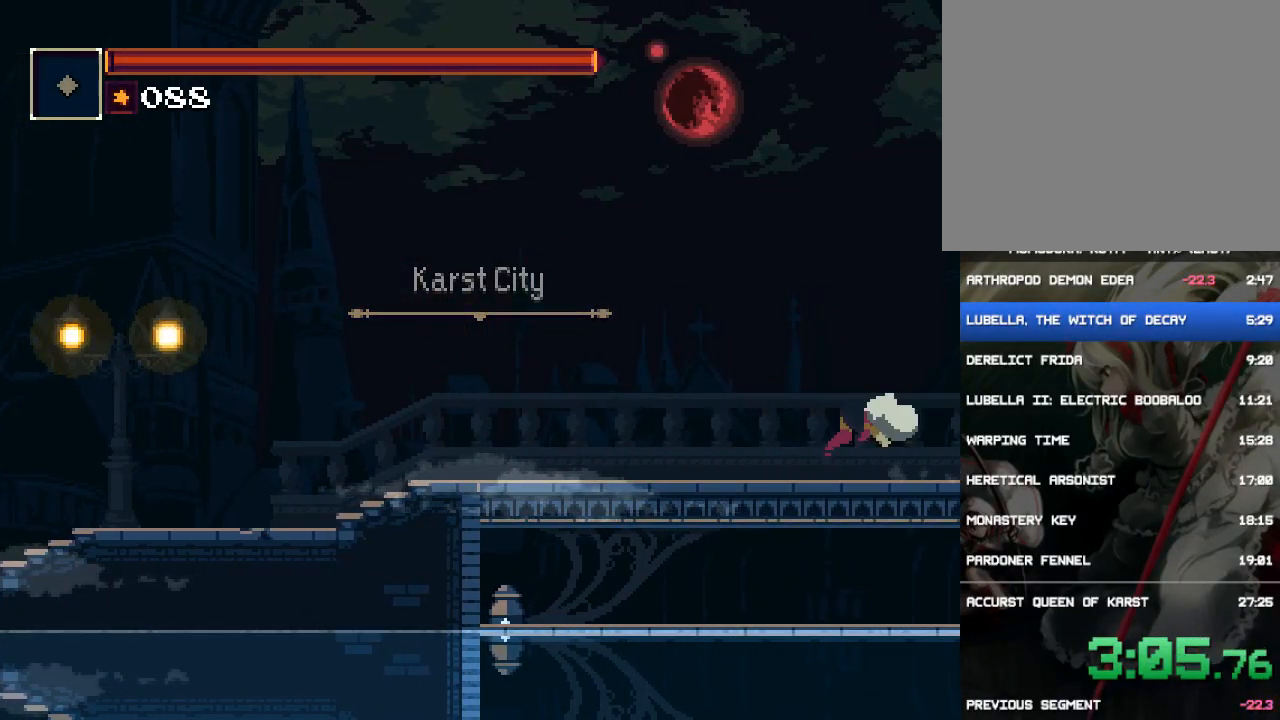
{"buttons": ["CIRCLE", "DPAD_RIGHT"], "events": [[300, "CIRCLE", "up"], [500, "CIRCLE", "down"]]}
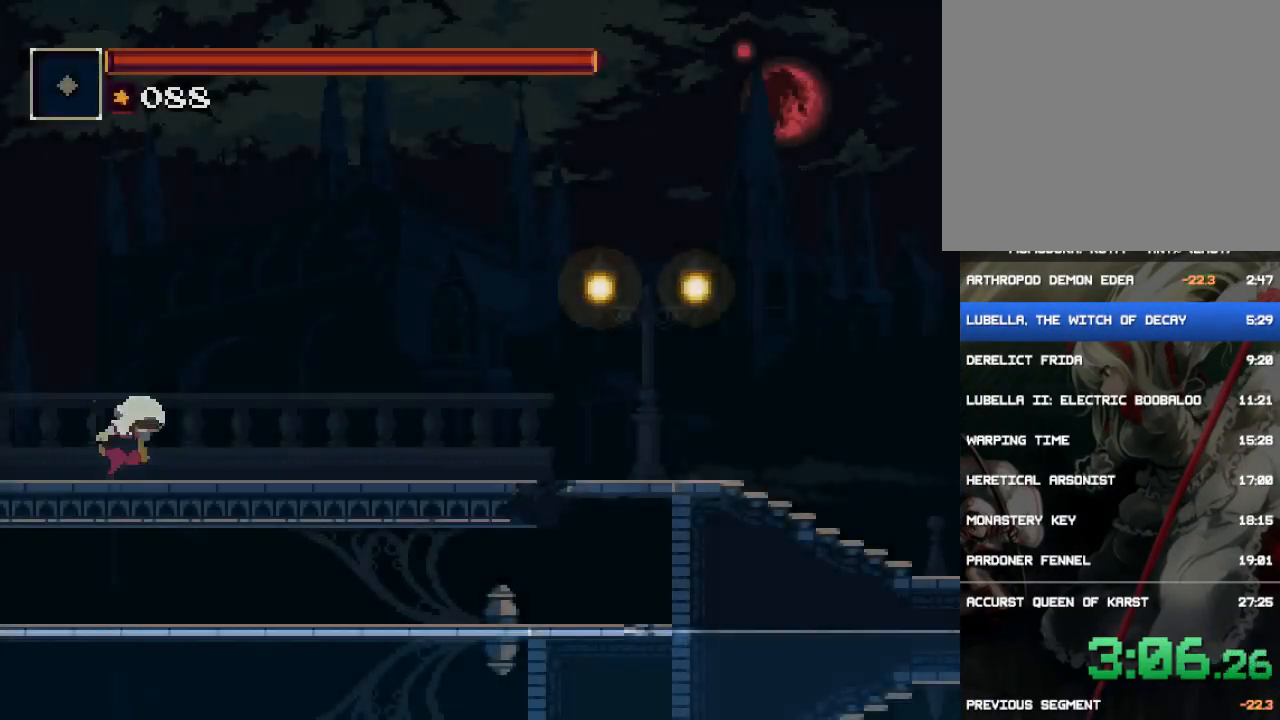
{"buttons": ["DPAD_RIGHT"], "events": [[417, "CIRCLE", "up"]]}
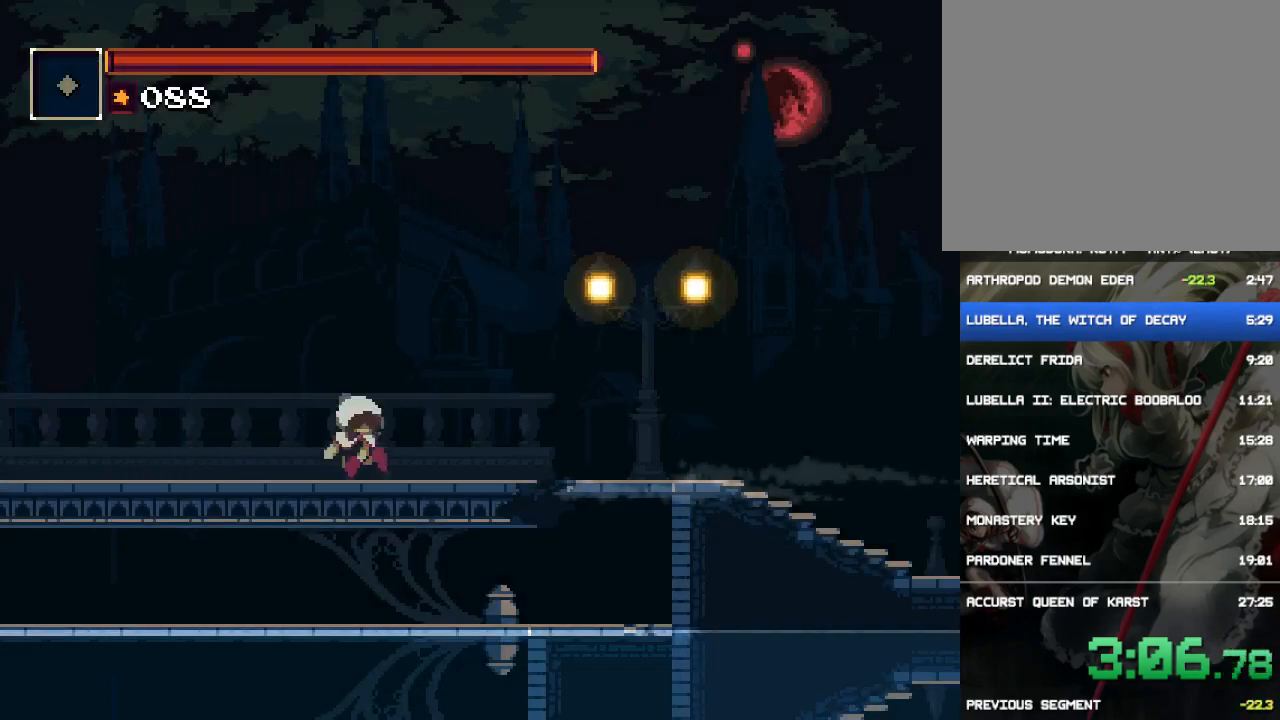
{"buttons": ["CIRCLE", "DPAD_RIGHT"], "events": [[83, "CIRCLE", "down"]]}
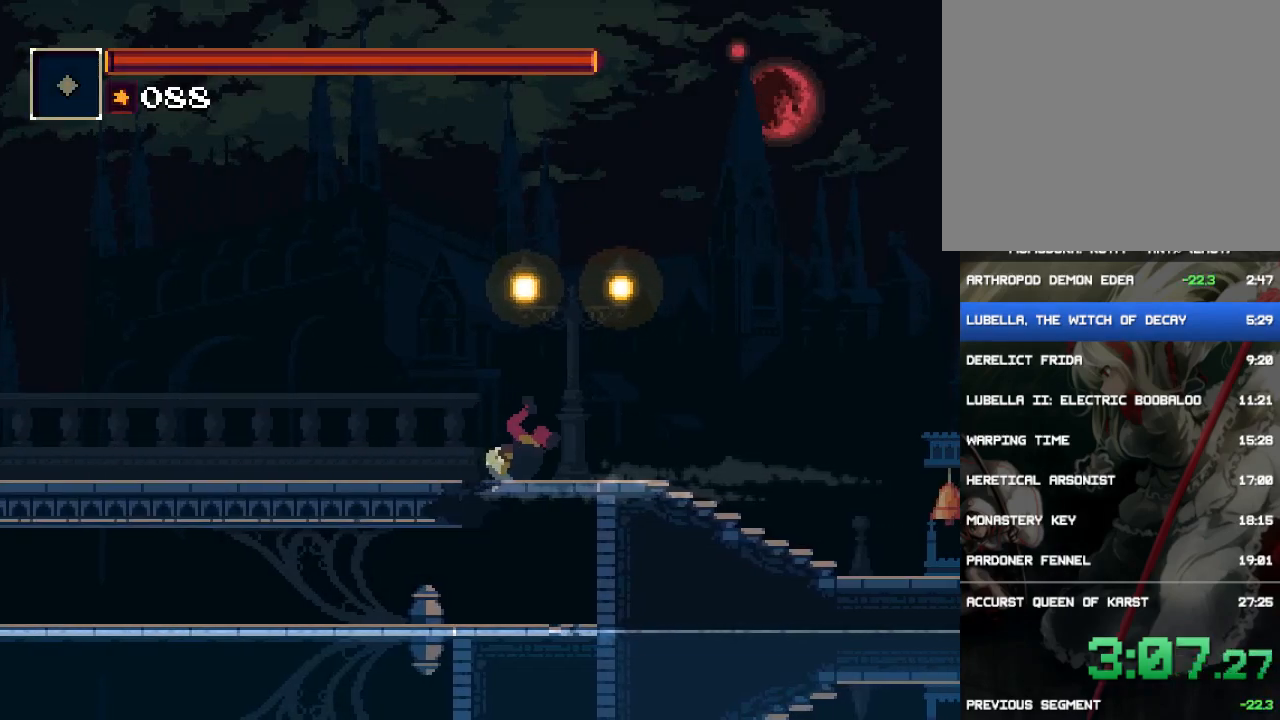
{"buttons": ["CIRCLE", "DPAD_RIGHT"], "events": [[50, "CIRCLE", "up"], [217, "CIRCLE", "down"]]}
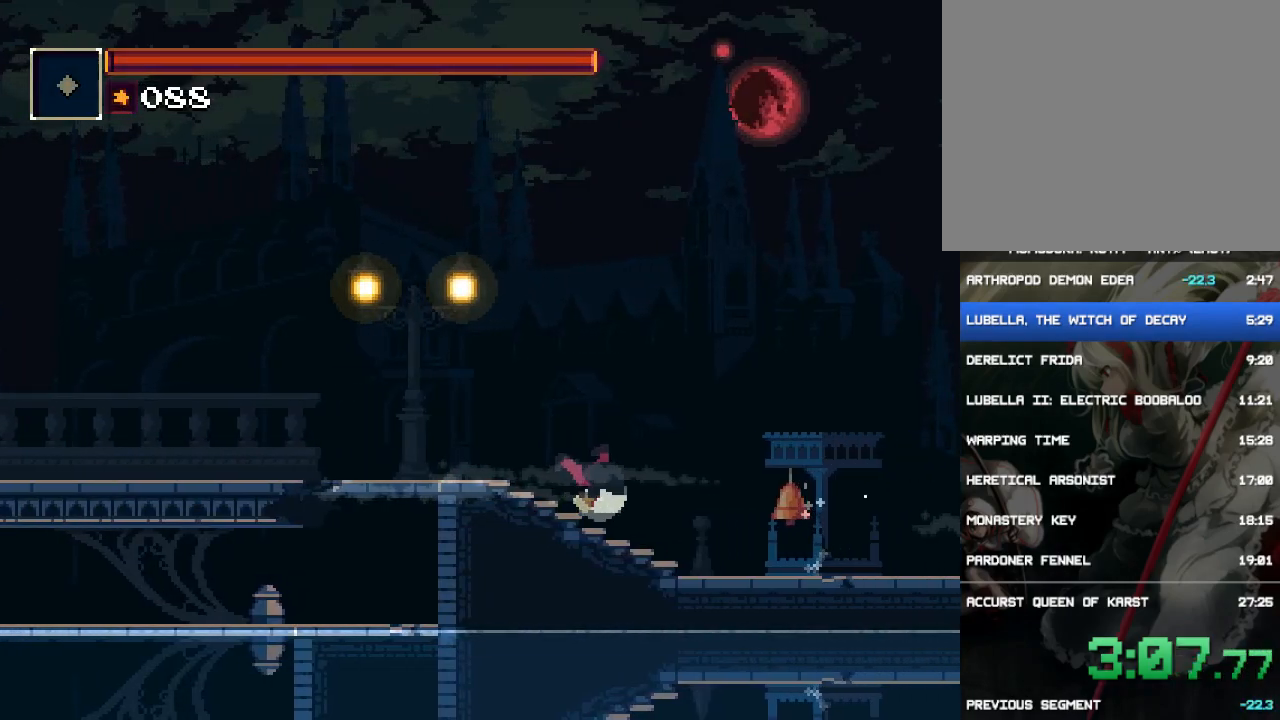
{"buttons": ["CIRCLE", "DPAD_RIGHT"], "events": [[83, "CIRCLE", "up"], [350, "CIRCLE", "down"]]}
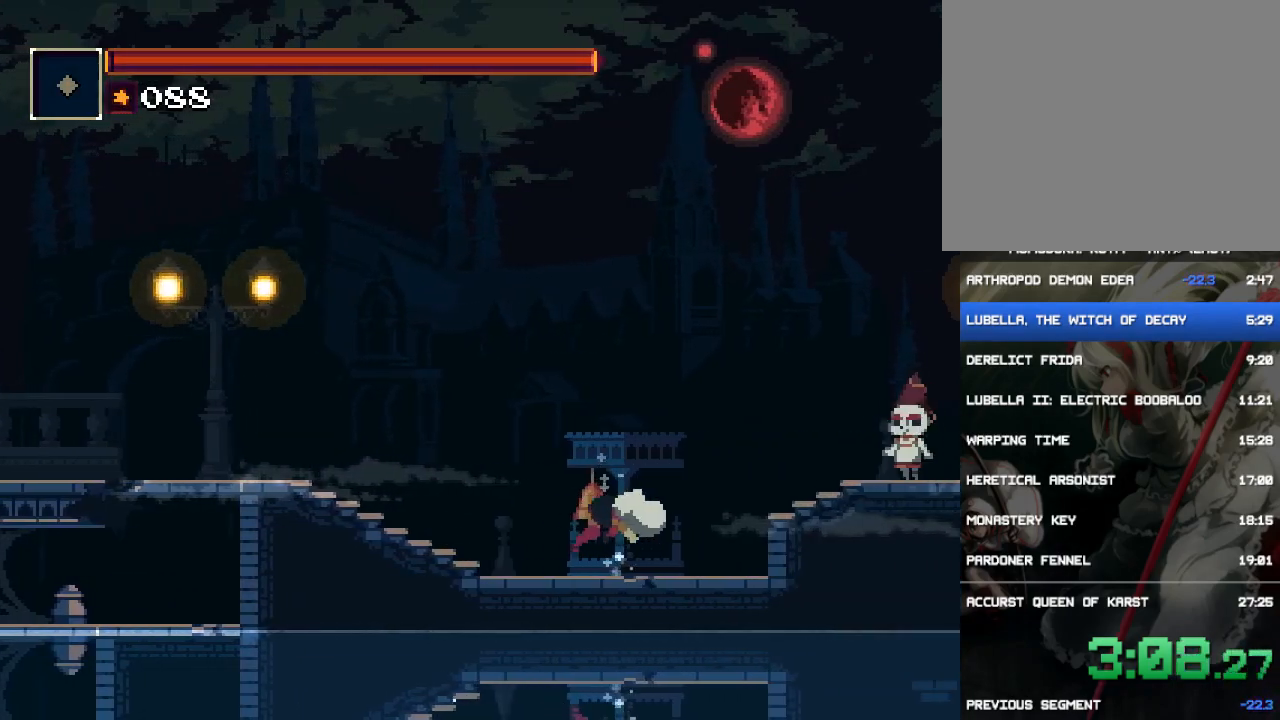
{"buttons": ["CROSS", "DPAD_RIGHT"], "events": [[33, "CIRCLE", "up"], [400, "CROSS", "down"]]}
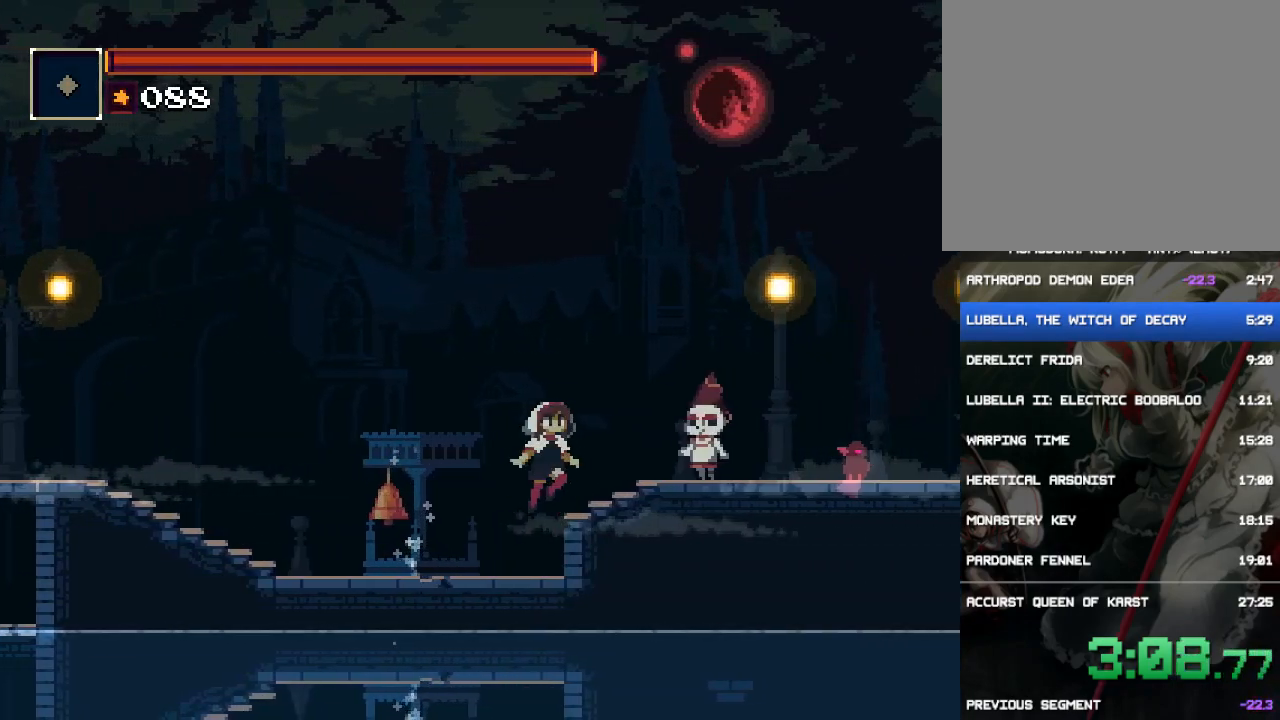
{"buttons": ["DPAD_UP"], "events": [[100, "CROSS", "up"], [300, "DPAD_RIGHT", "up"], [467, "DPAD_UP", "down"]]}
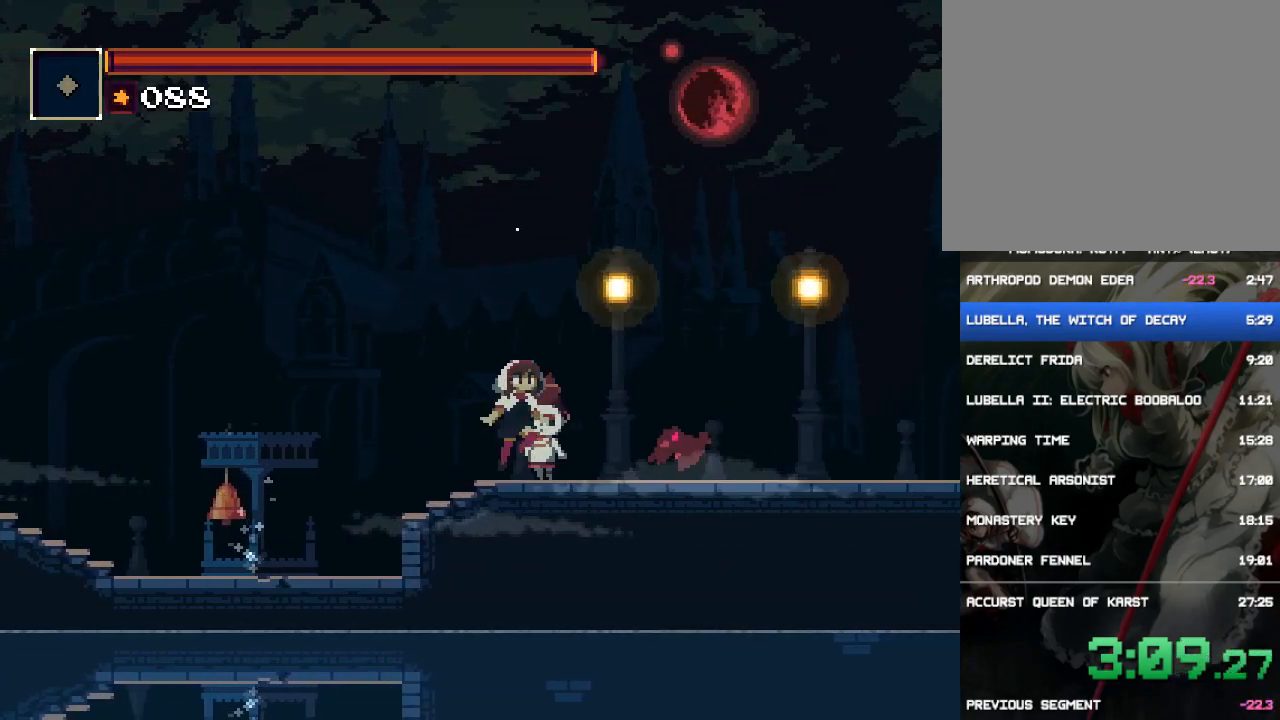
{"buttons": [], "events": [[100, "DPAD_UP", "up"]]}